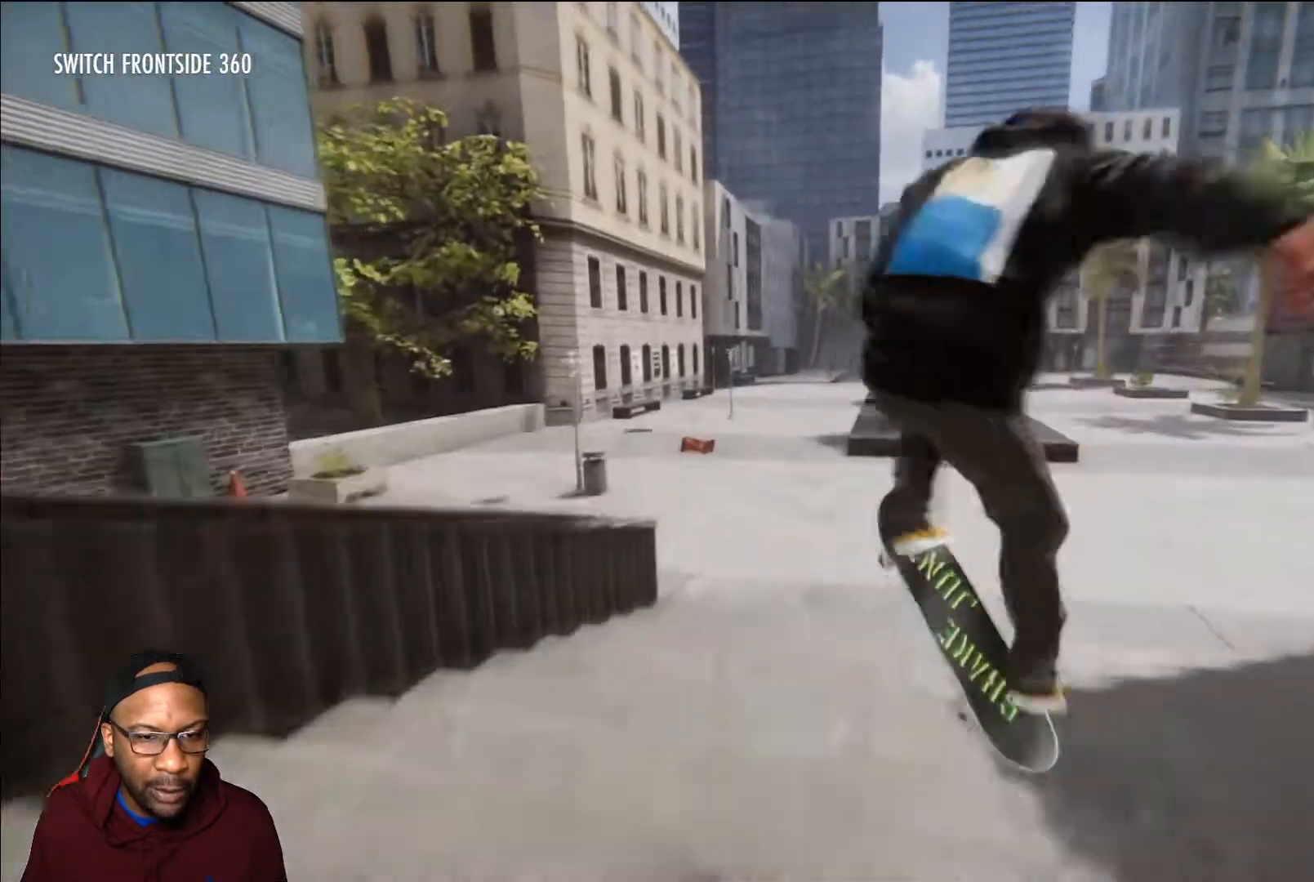
Gameplay with a controller (Xbox layout); each line is a JSON object with the inputs held at the frame after it. "events" lists button and stick changes between this image and that frame as [ms after this image, input, new state], when the widget could be followed in between.
{"buttons": ["L2"], "left_stick": "center", "right_stick": "center", "events": []}
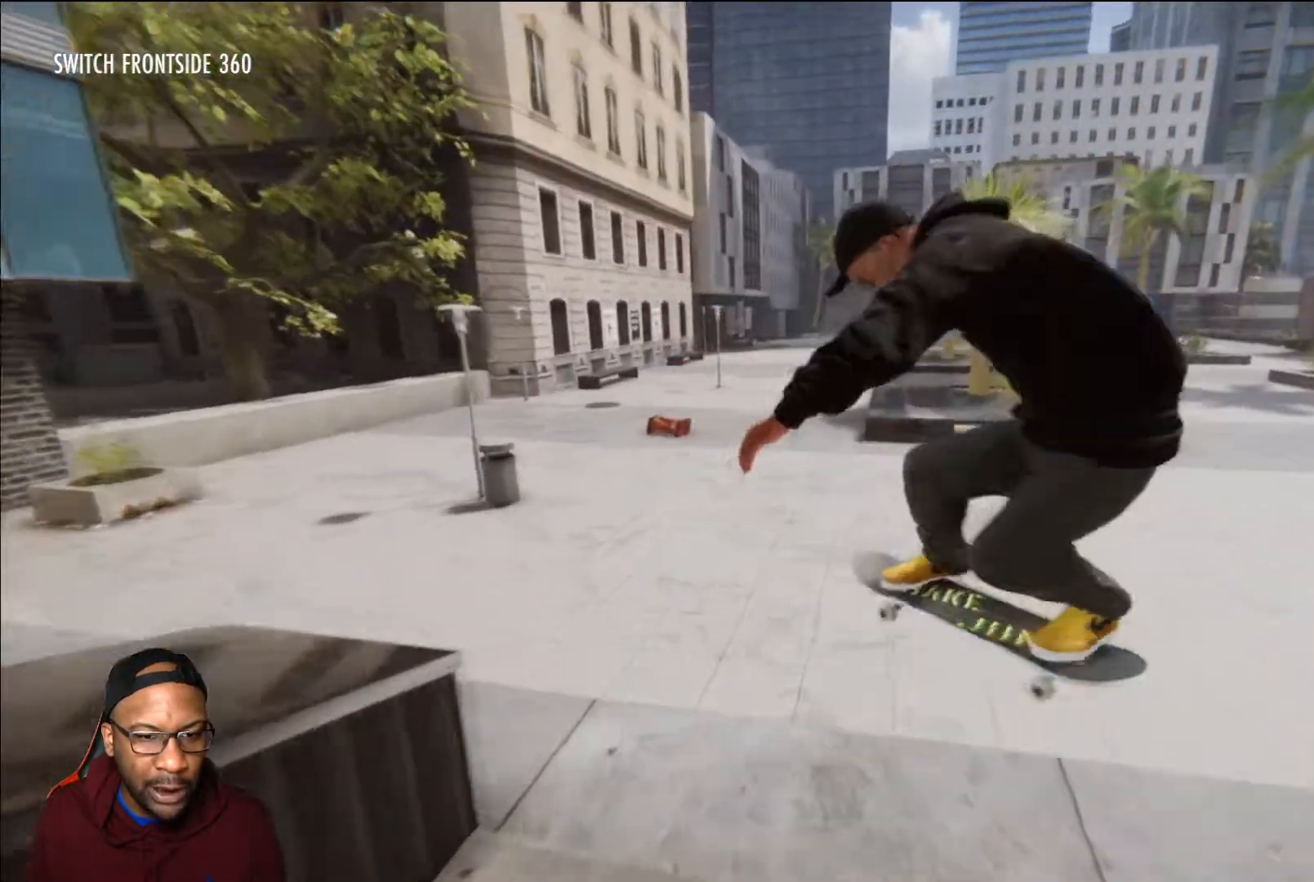
{"buttons": [], "left_stick": "center", "right_stick": "center", "events": [[350, "L2", "up"]]}
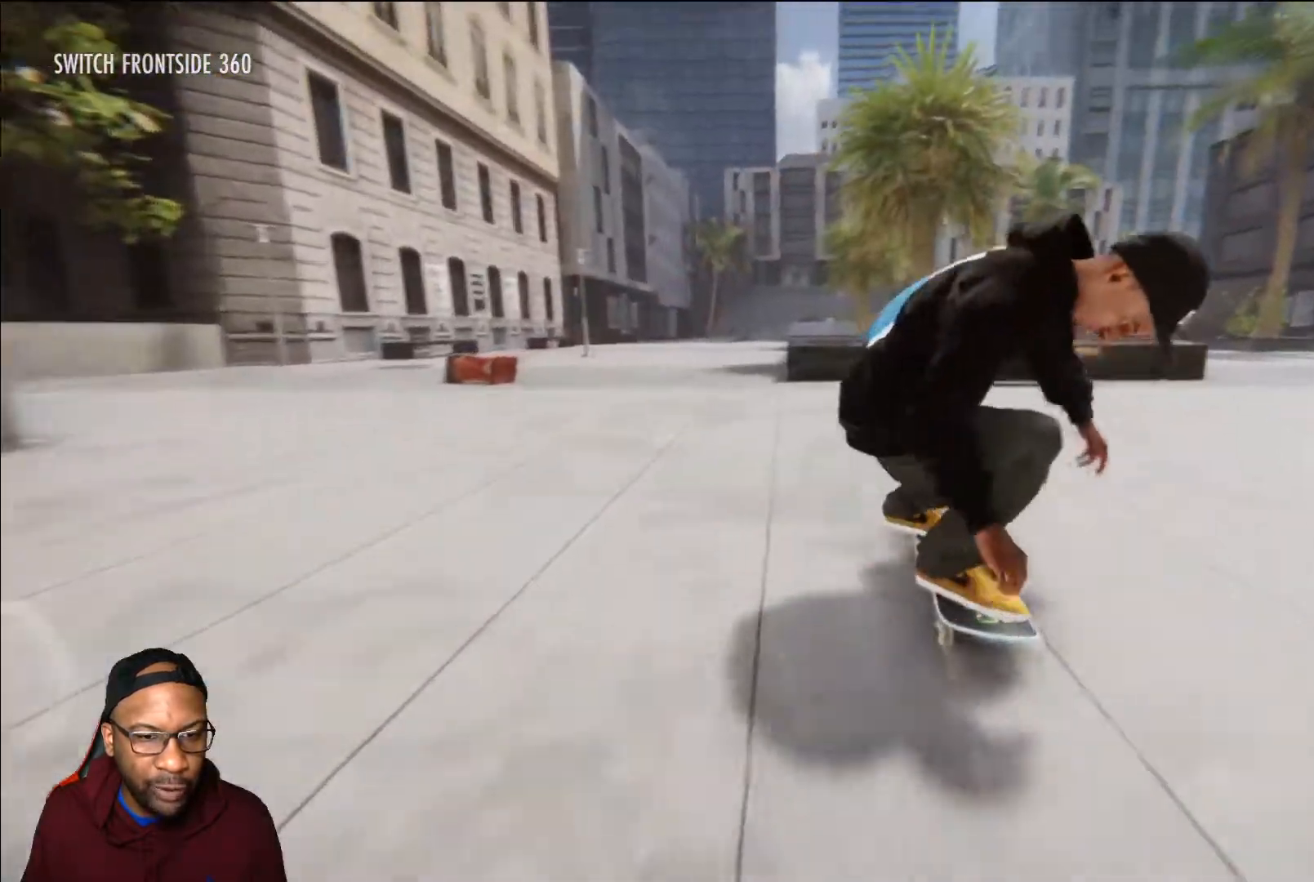
{"buttons": ["L2"], "left_stick": "center", "right_stick": "center", "events": [[33, "L2", "down"]]}
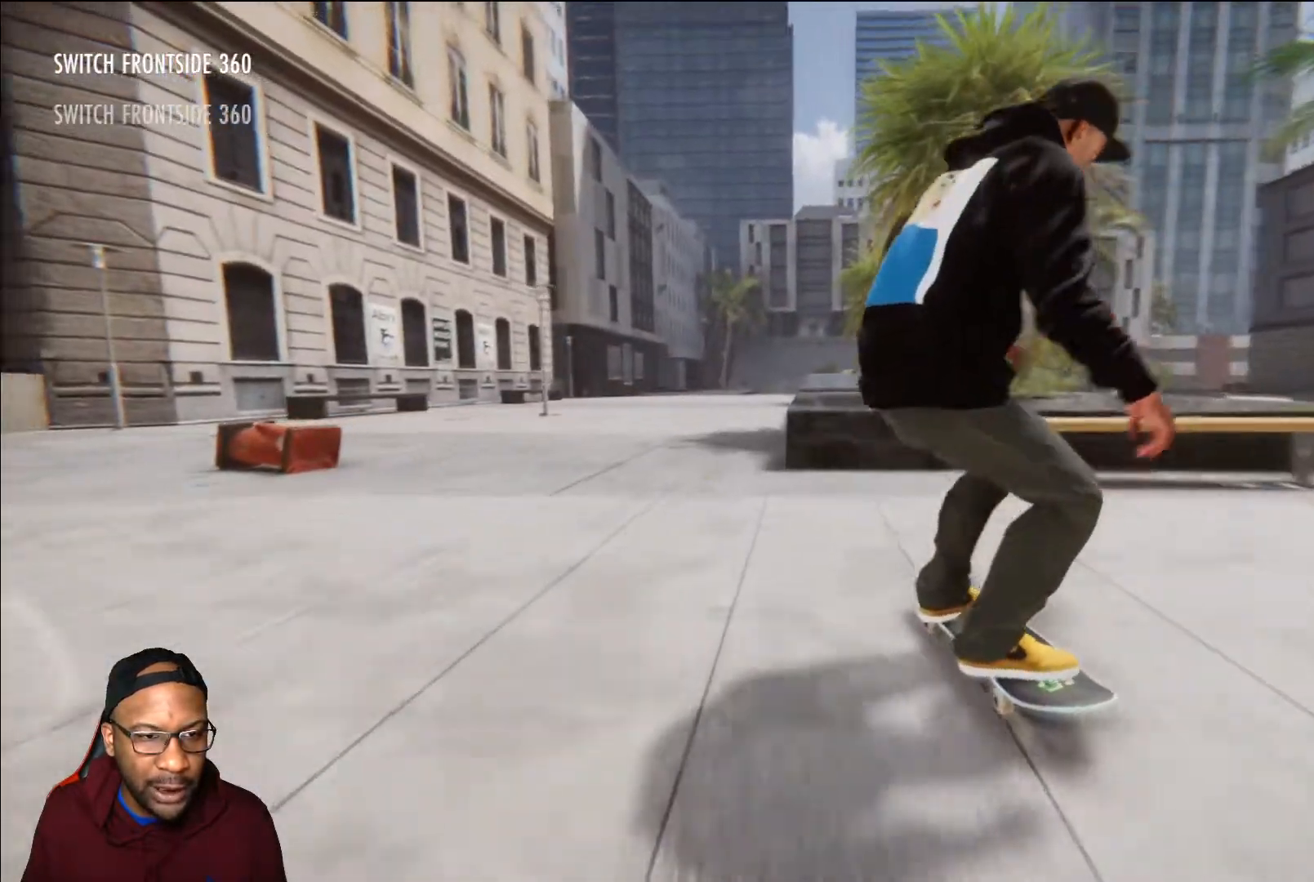
{"buttons": ["R2"], "left_stick": "center", "right_stick": "center", "events": [[184, "L2", "up"], [267, "R2", "down"]]}
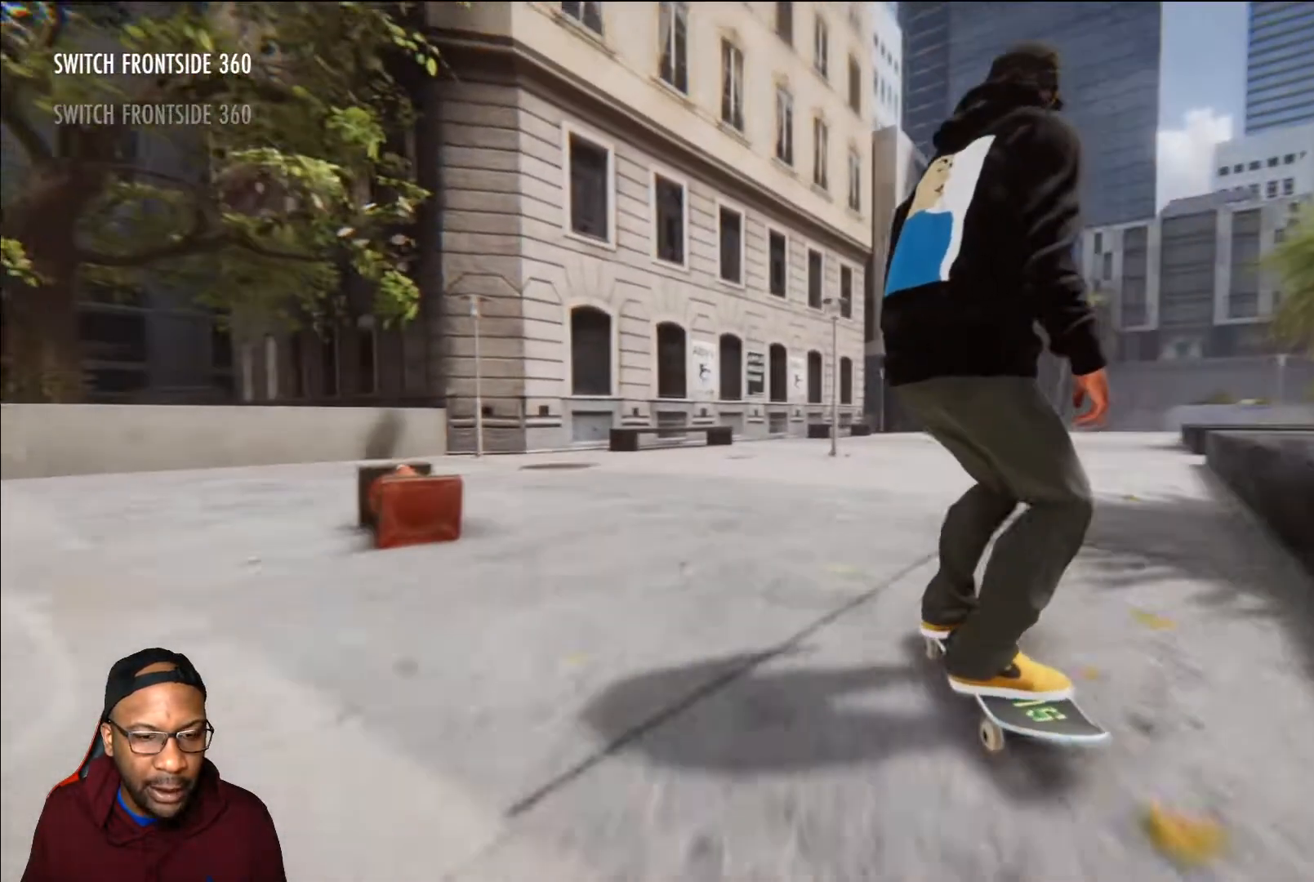
{"buttons": [], "left_stick": "up", "right_stick": "up", "events": [[233, "R2", "up"], [350, "left_stick", "up"], [367, "right_stick", "up"]]}
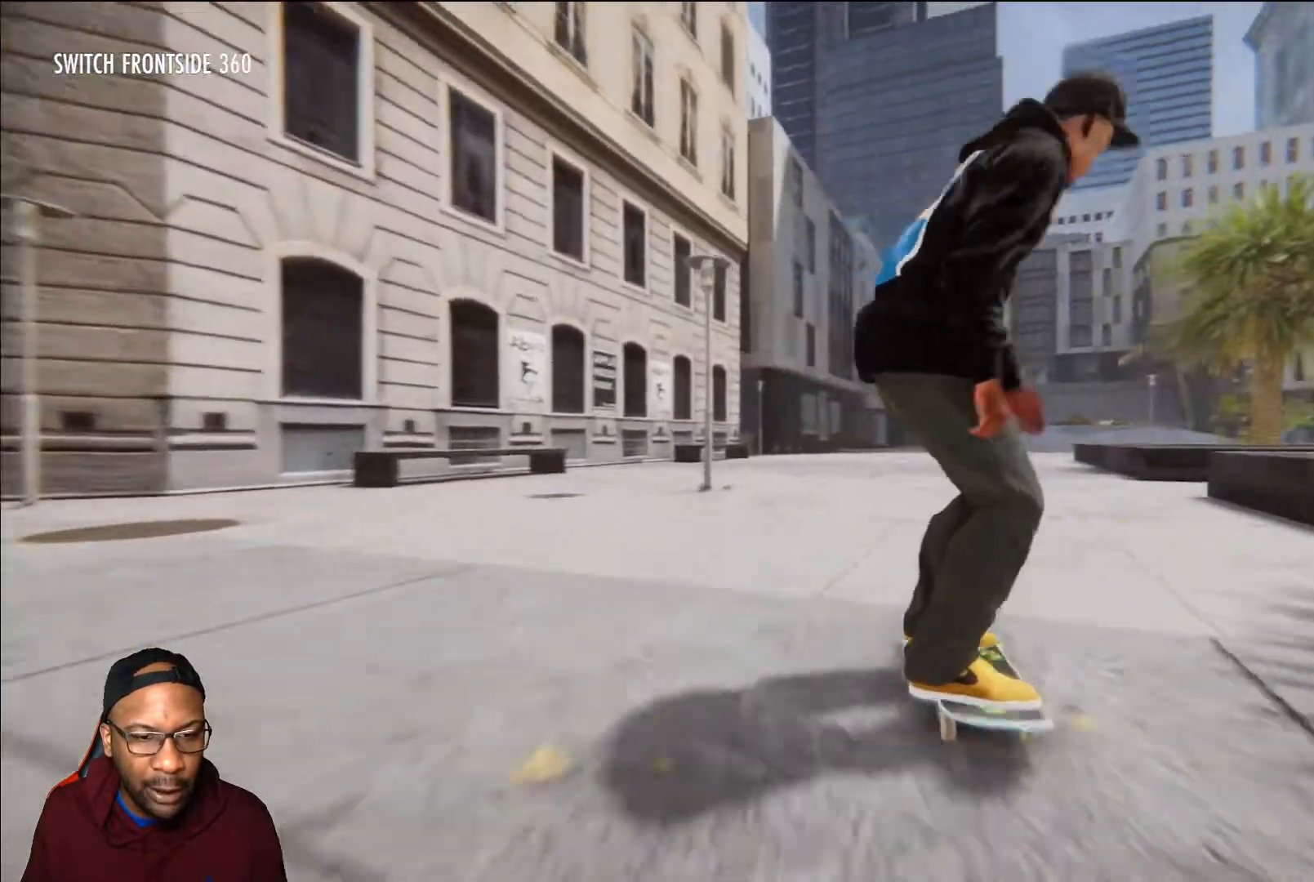
{"buttons": ["L3"], "left_stick": "down", "right_stick": "right", "events": [[34, "left_stick", "right"], [50, "right_stick", "right"], [101, "left_stick", "down"], [501, "L3", "down"]]}
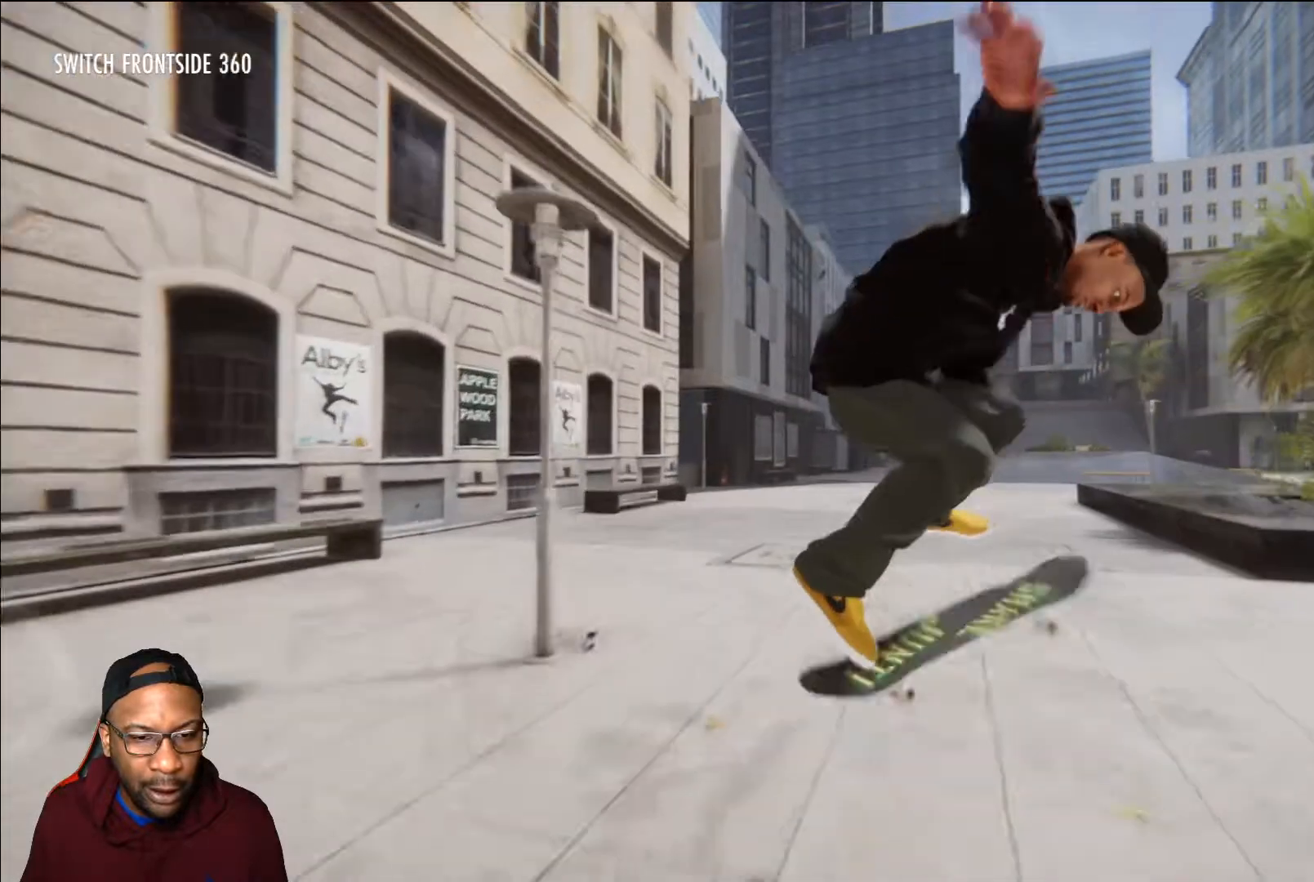
{"buttons": [], "left_stick": "right", "right_stick": "center", "events": [[167, "L3", "up"], [217, "right_stick", "center"], [234, "left_stick", "center"], [450, "left_stick", "right"]]}
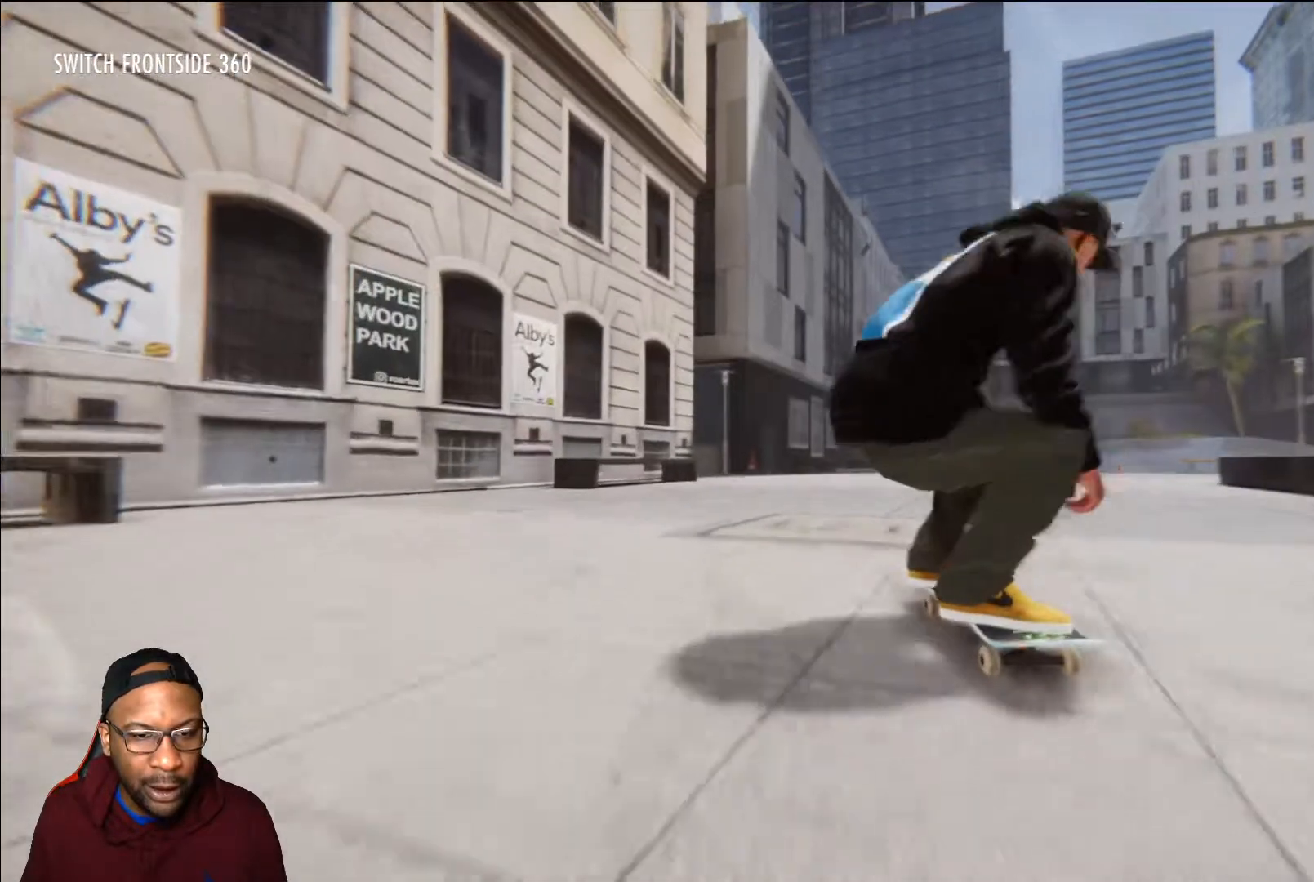
{"buttons": [], "left_stick": "center", "right_stick": "center", "events": [[384, "left_stick", "center"]]}
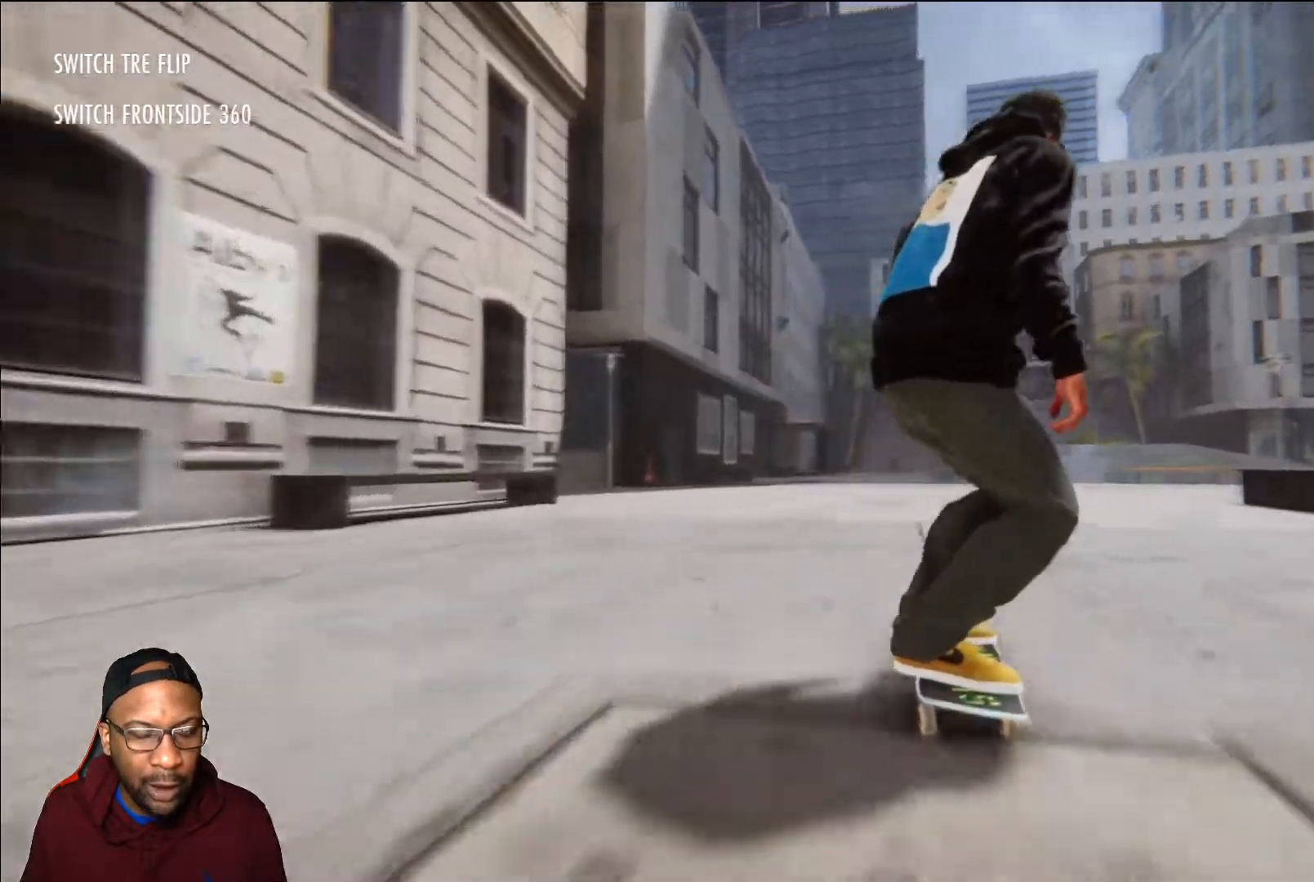
{"buttons": [], "left_stick": "left", "right_stick": "right", "events": [[50, "left_stick", "left"], [83, "right_stick", "right"]]}
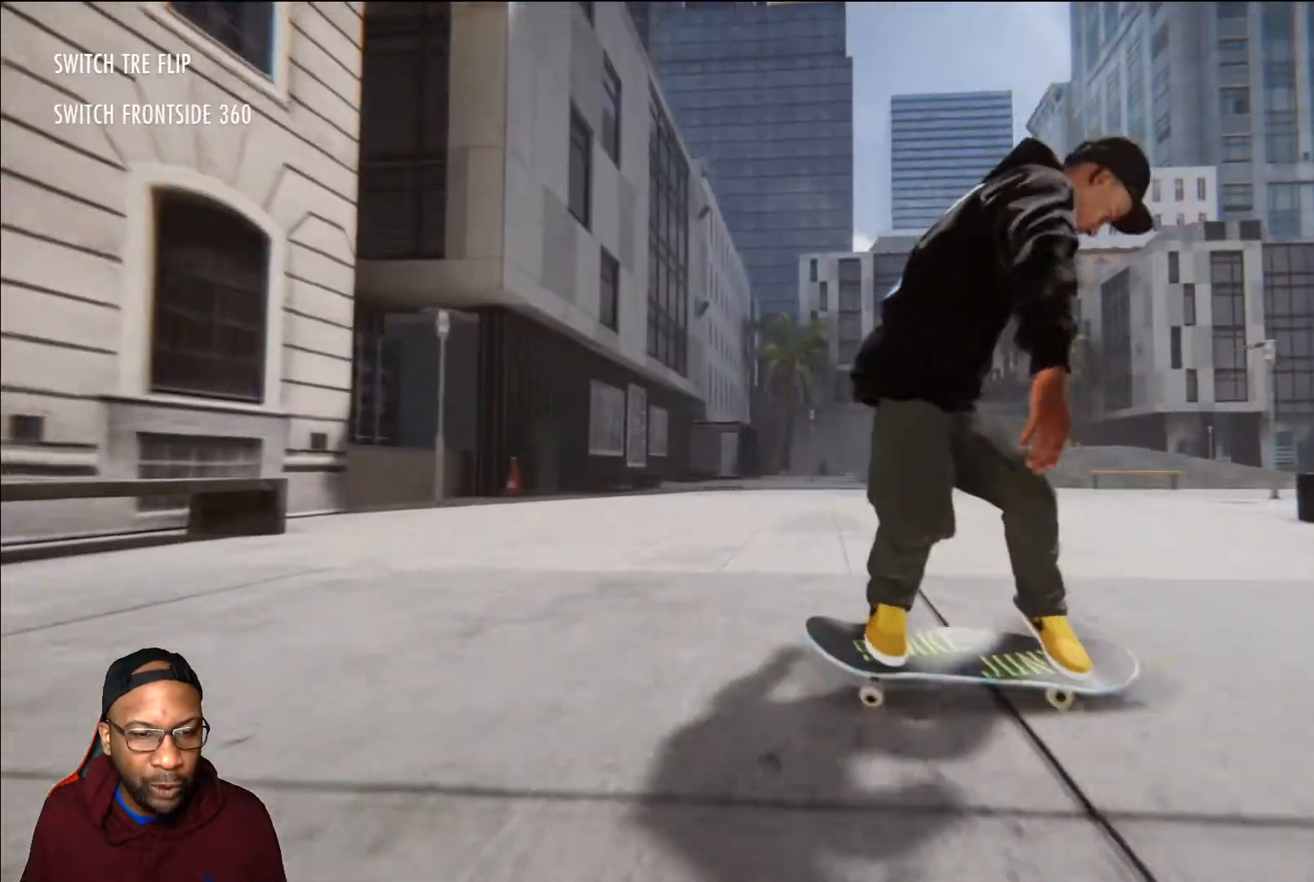
{"buttons": [], "left_stick": "left", "right_stick": "right", "events": []}
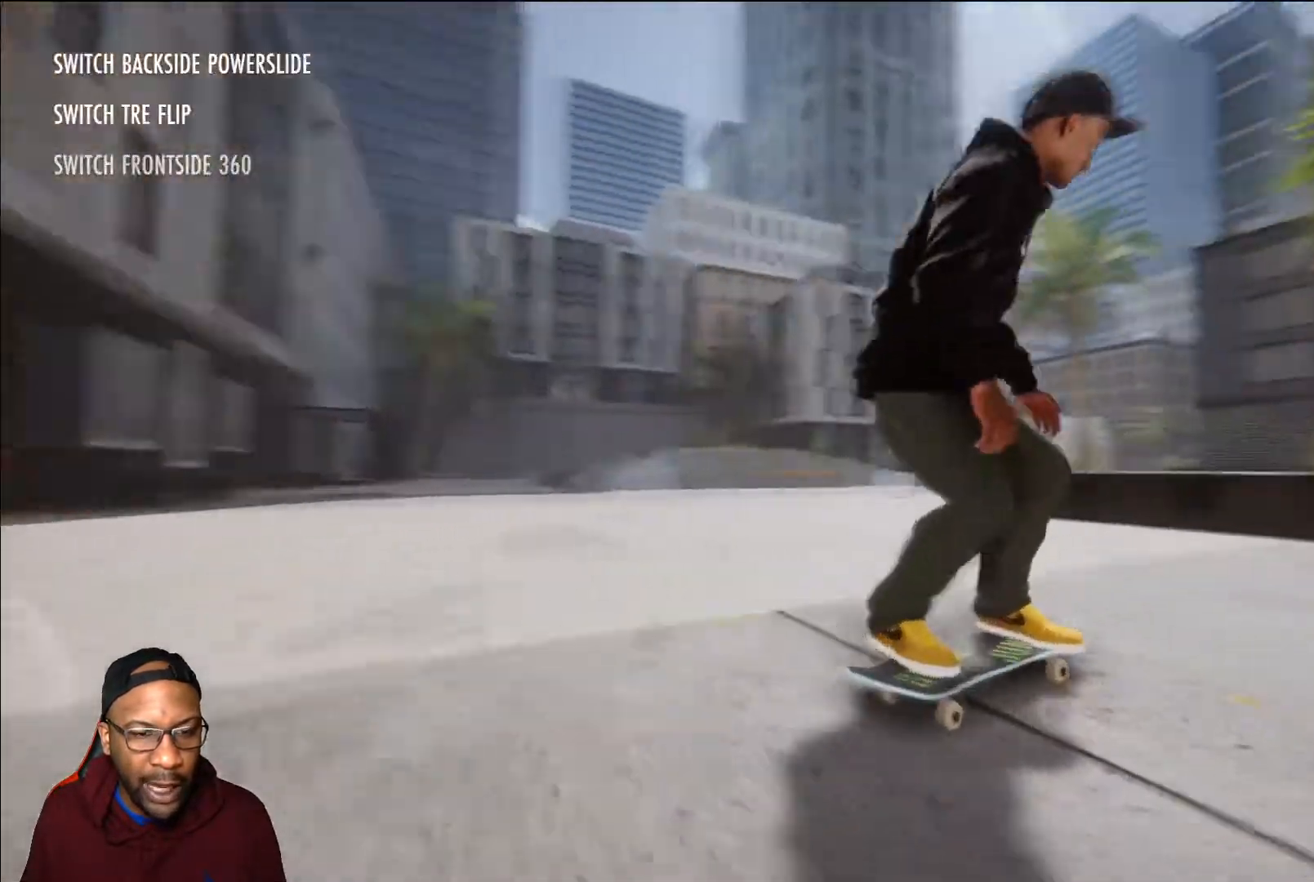
{"buttons": [], "left_stick": "center", "right_stick": "center", "events": [[17, "left_stick", "center"], [50, "right_stick", "center"]]}
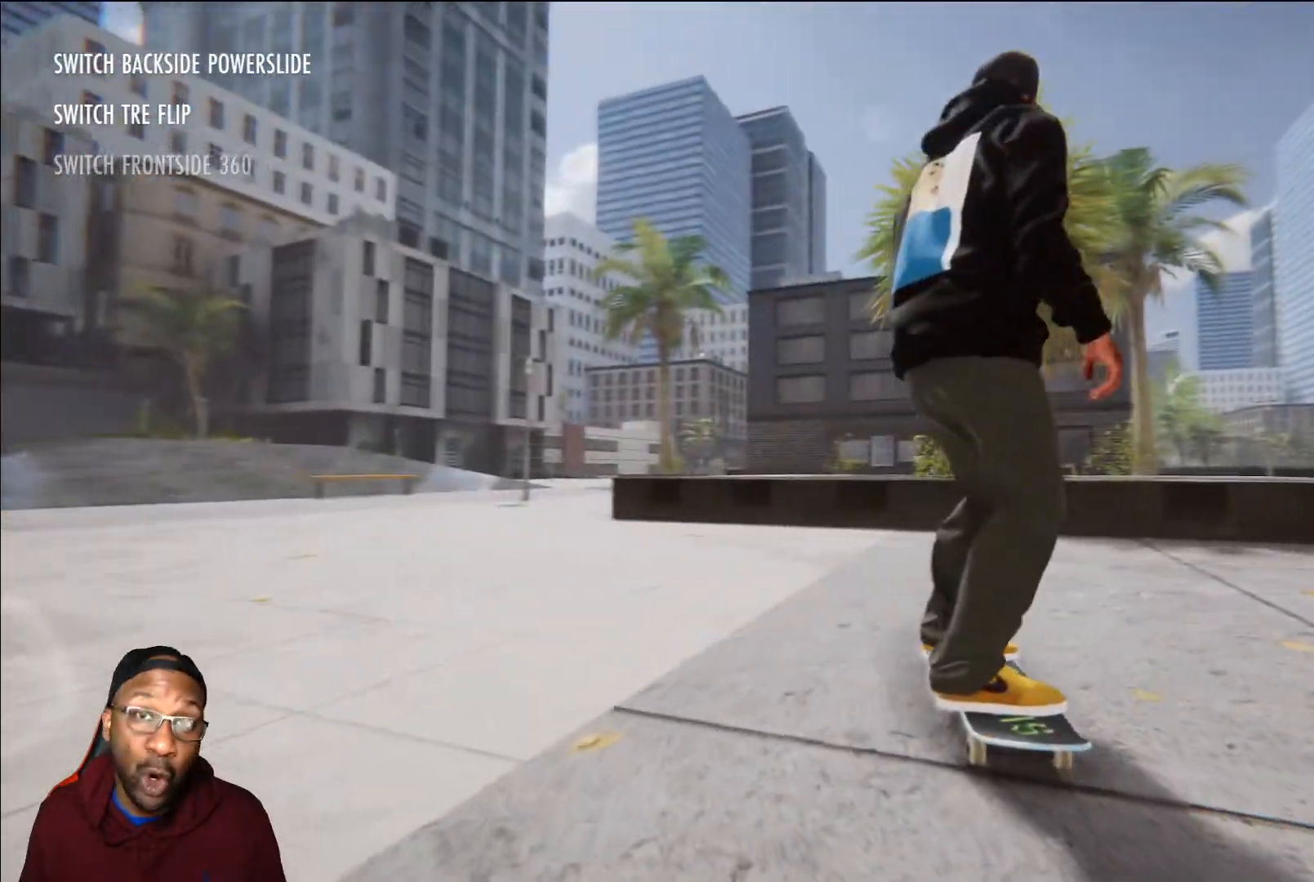
{"buttons": [], "left_stick": "center", "right_stick": "center", "events": []}
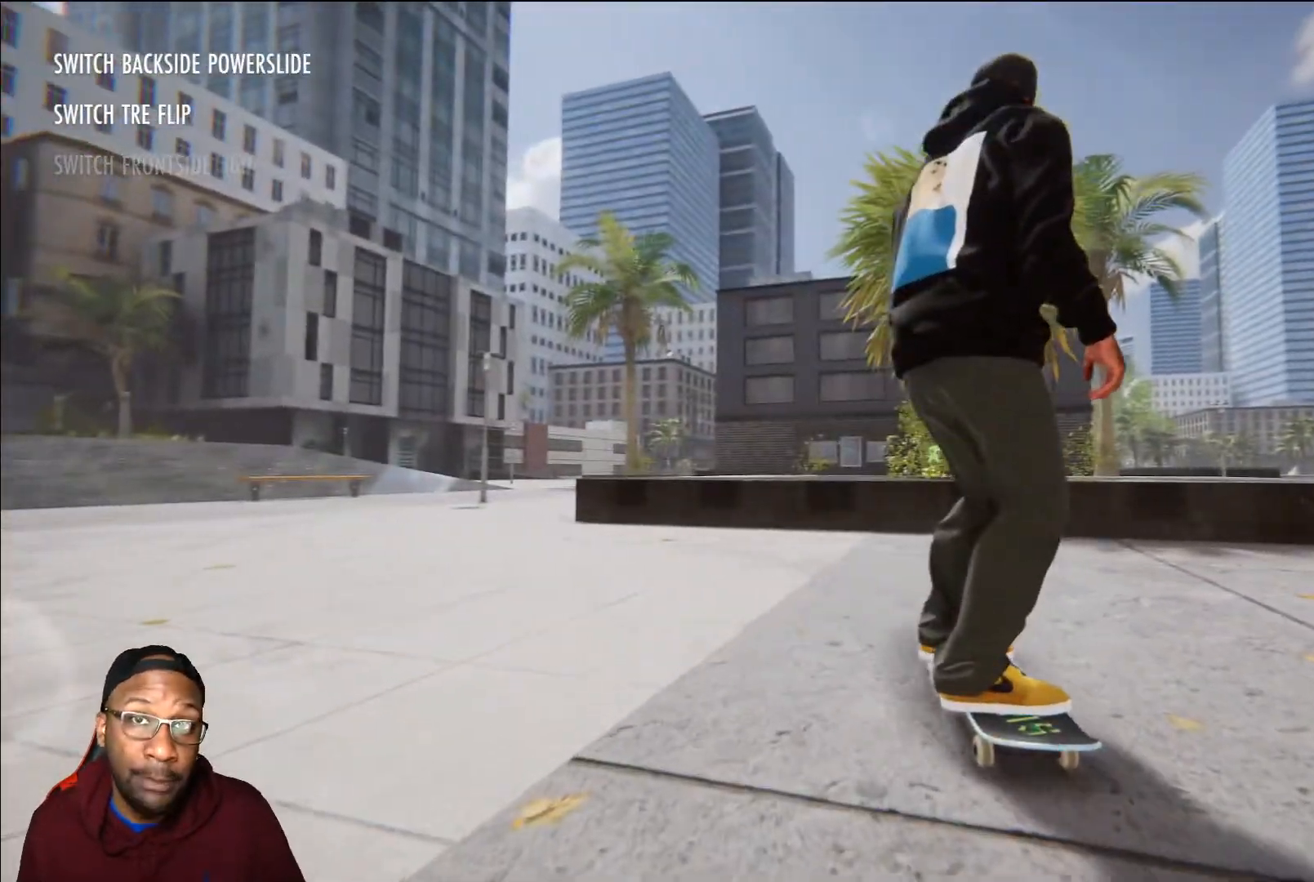
{"buttons": [], "left_stick": "center", "right_stick": "center", "events": [[100, "START", "down"], [250, "START", "up"]]}
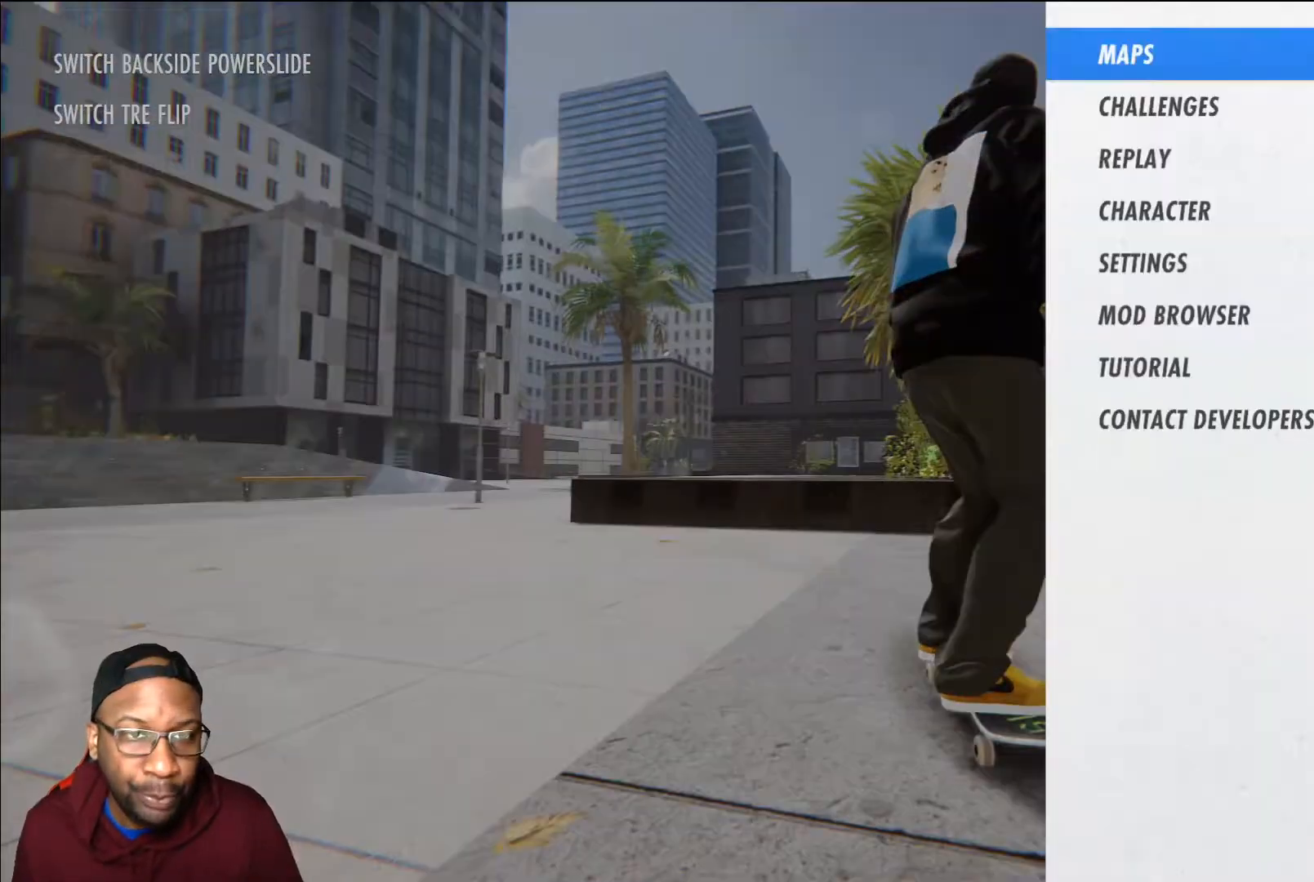
{"buttons": [], "left_stick": "center", "right_stick": "center", "events": []}
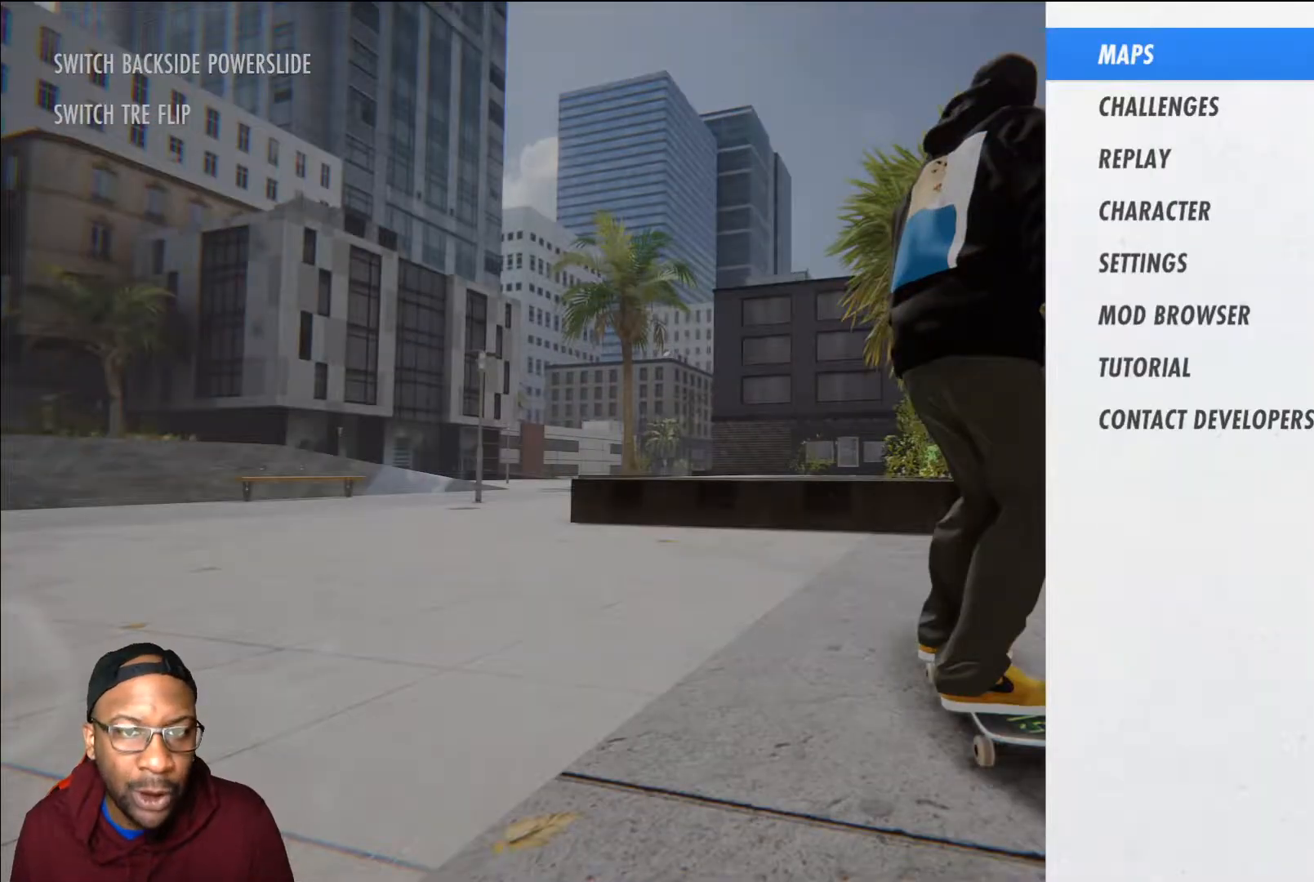
{"buttons": [], "left_stick": "center", "right_stick": "center", "events": []}
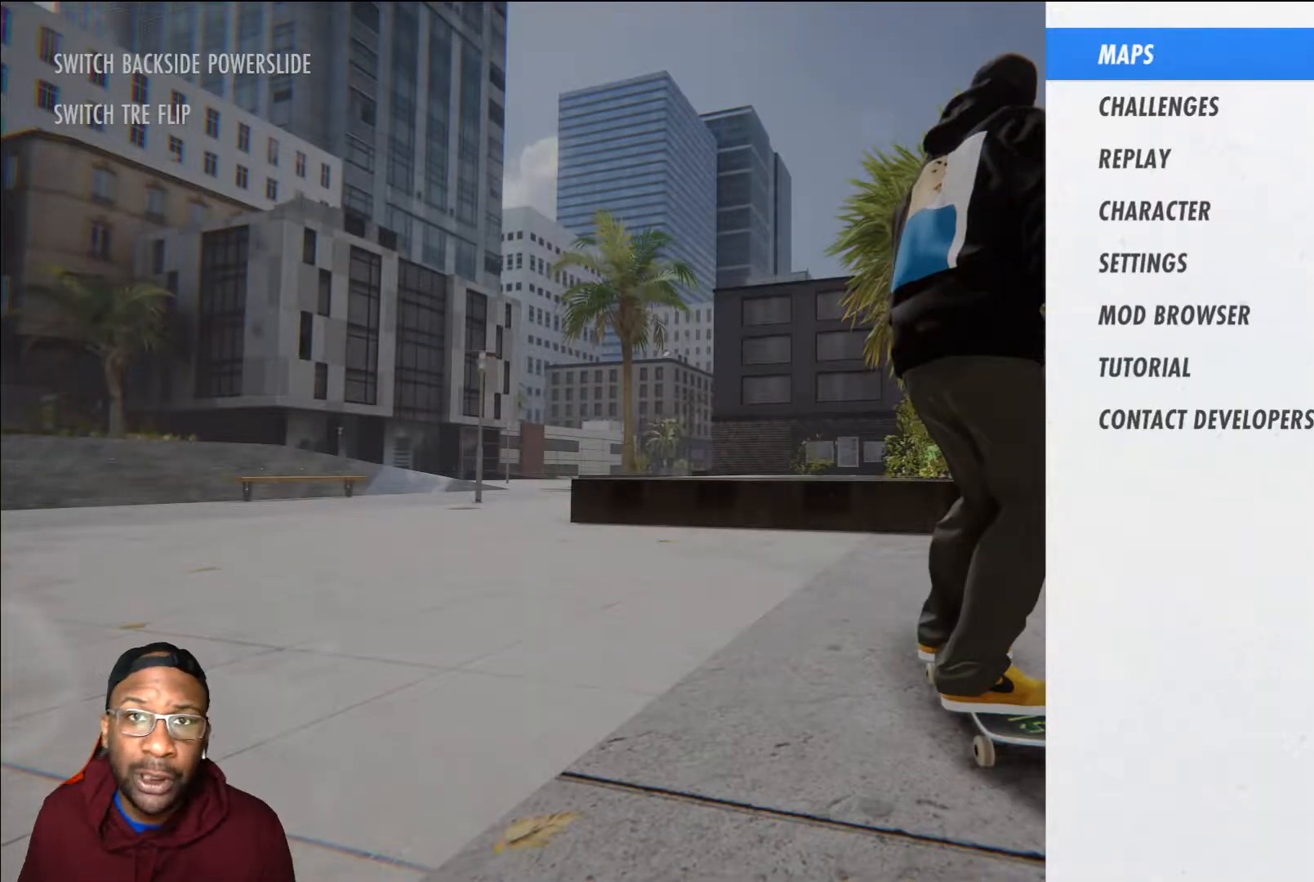
{"buttons": [], "left_stick": "center", "right_stick": "center", "events": []}
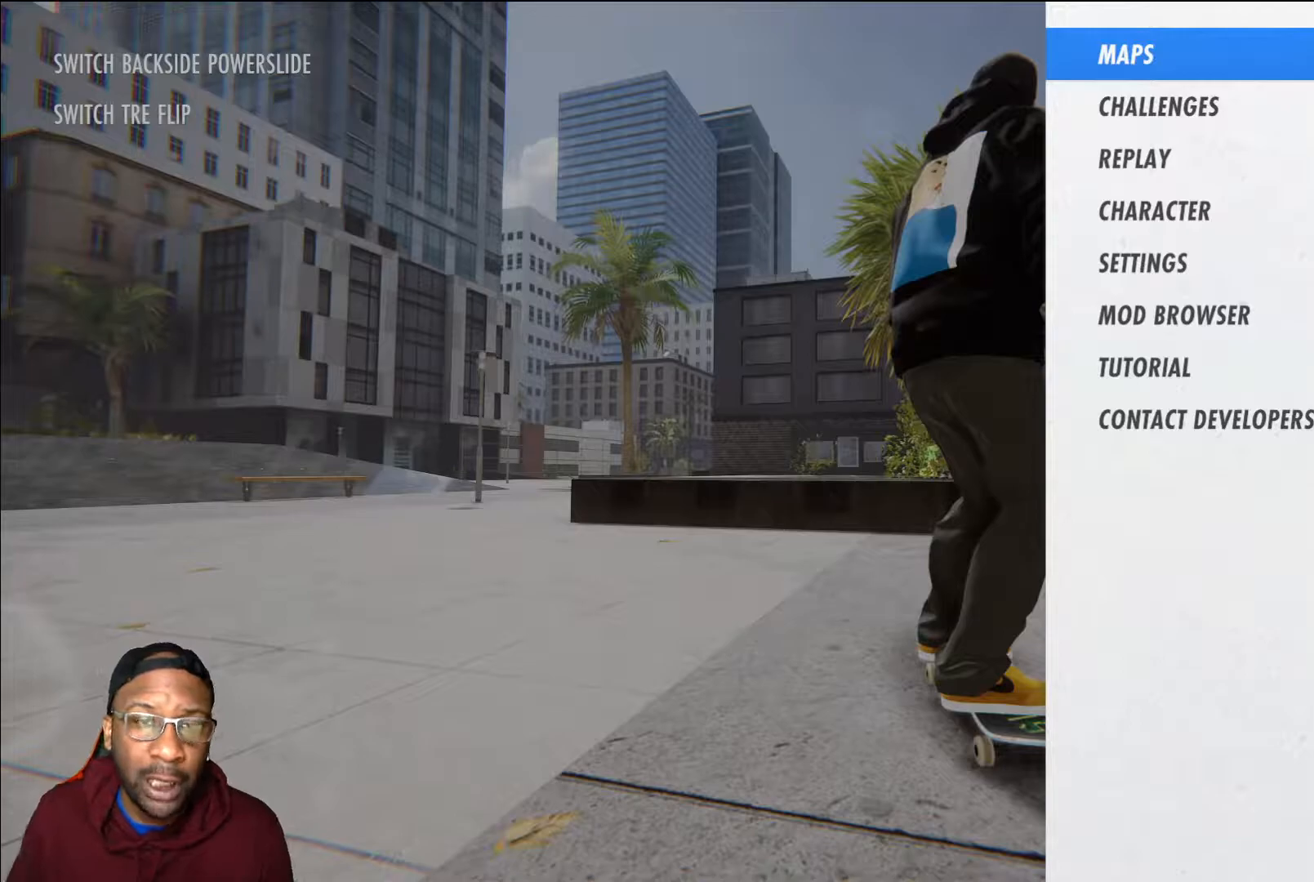
{"buttons": [], "left_stick": "center", "right_stick": "center", "events": []}
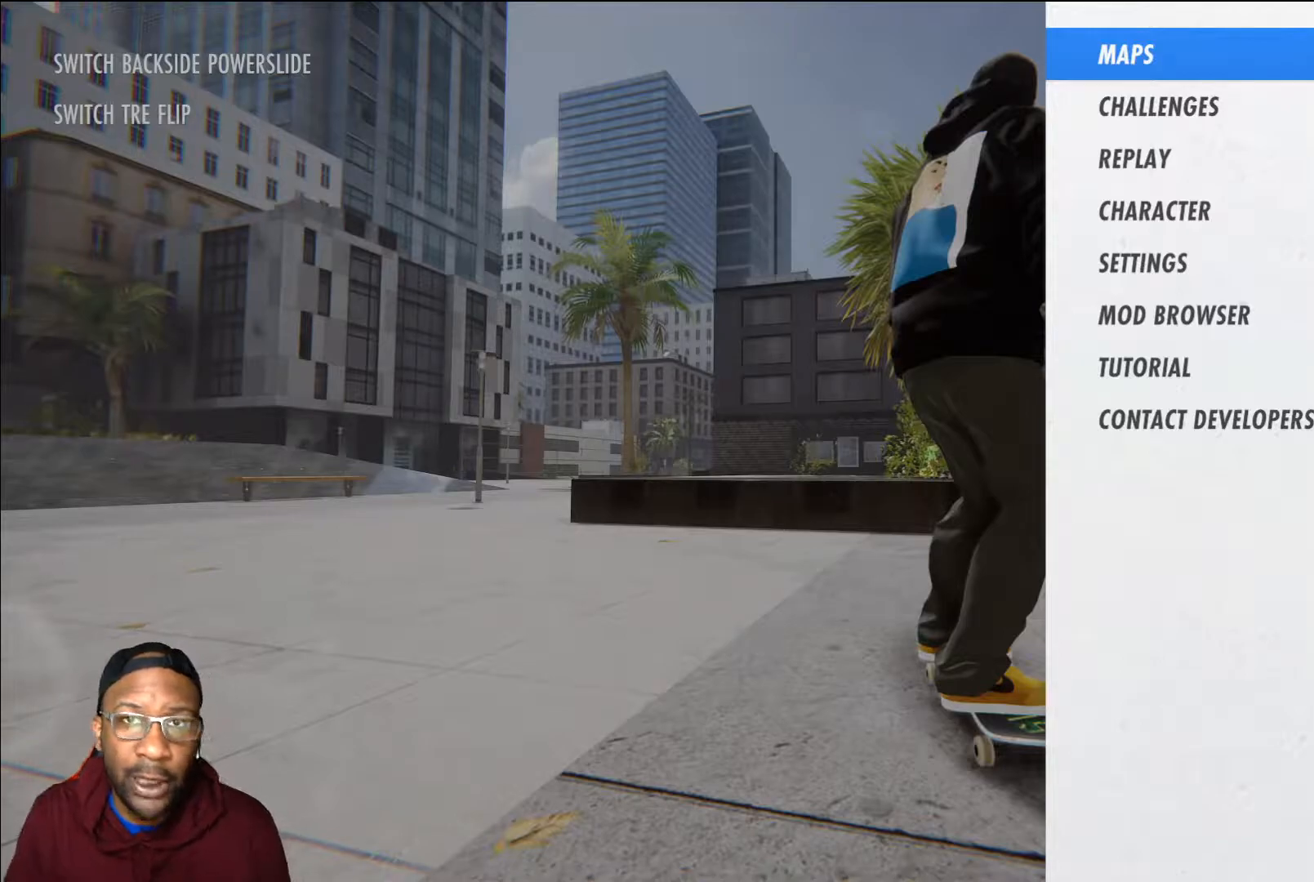
{"buttons": [], "left_stick": "center", "right_stick": "center", "events": []}
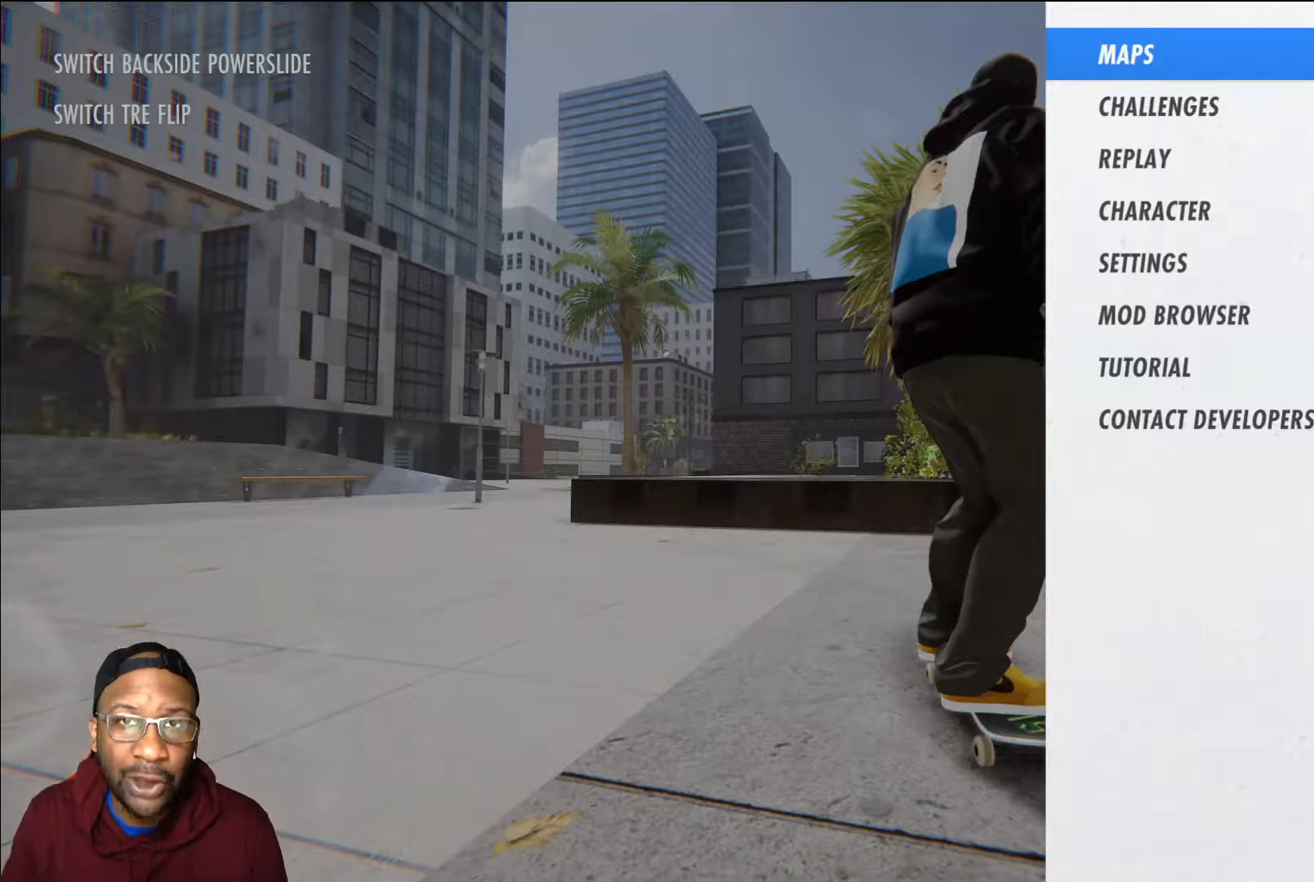
{"buttons": [], "left_stick": "center", "right_stick": "center", "events": []}
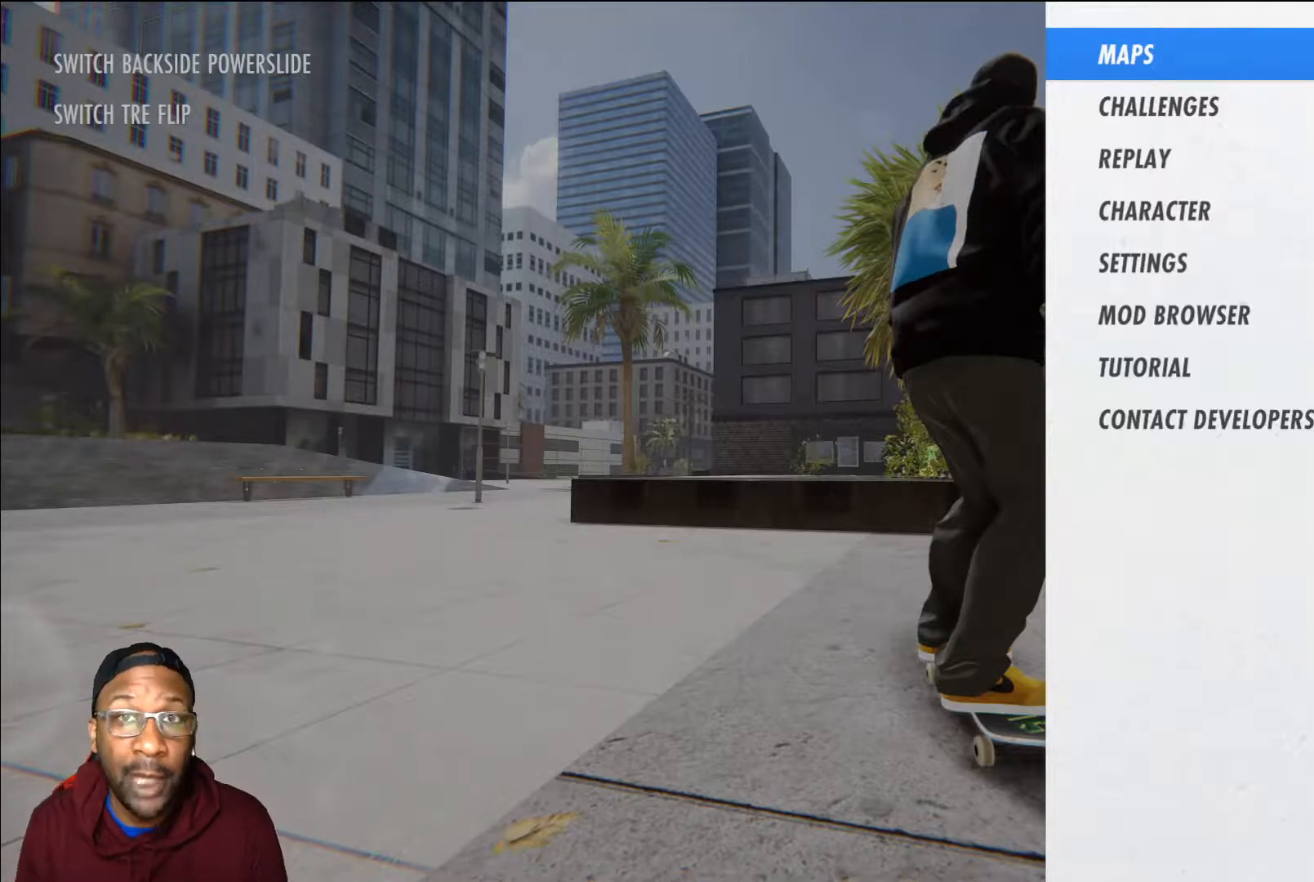
{"buttons": [], "left_stick": "center", "right_stick": "center", "events": []}
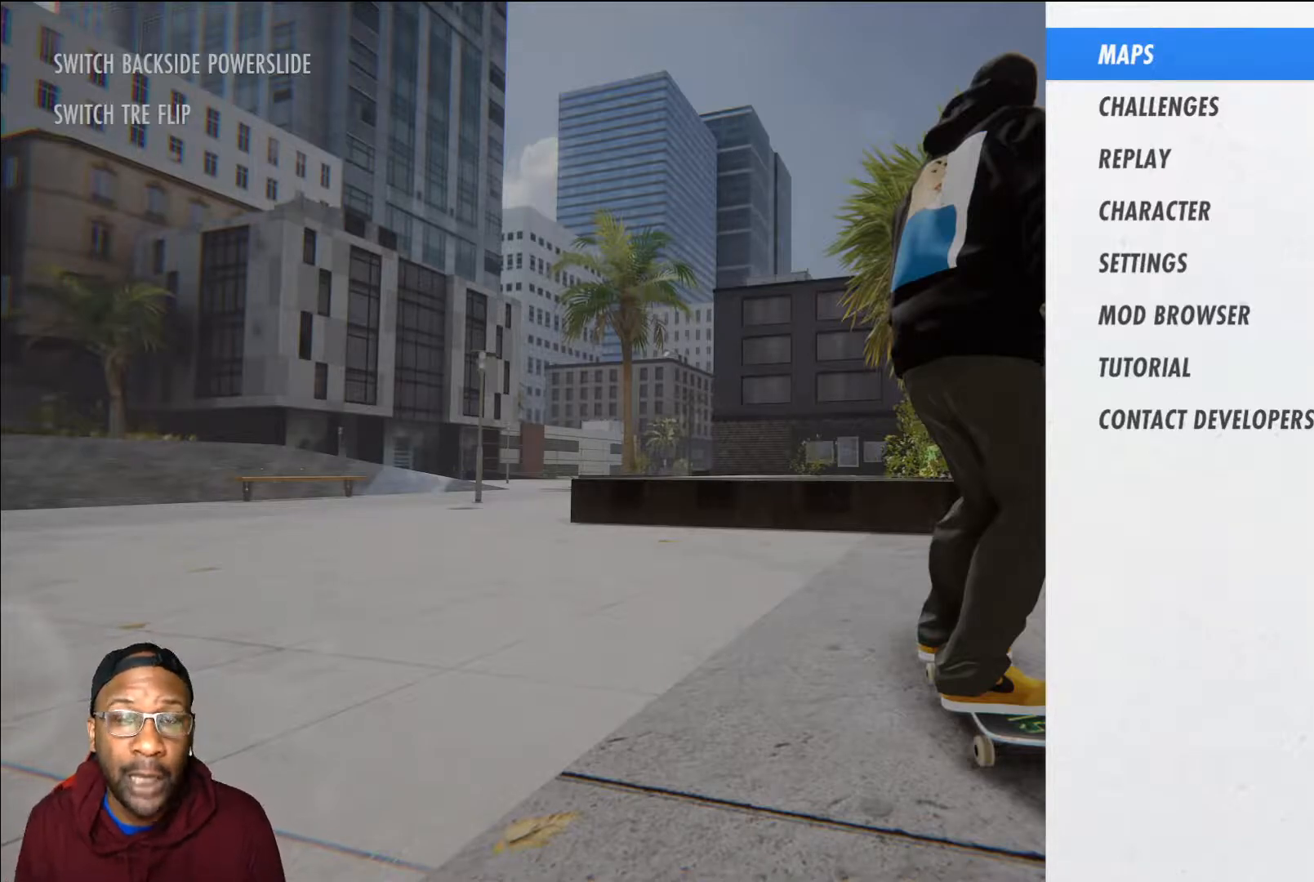
{"buttons": [], "left_stick": "center", "right_stick": "center", "events": []}
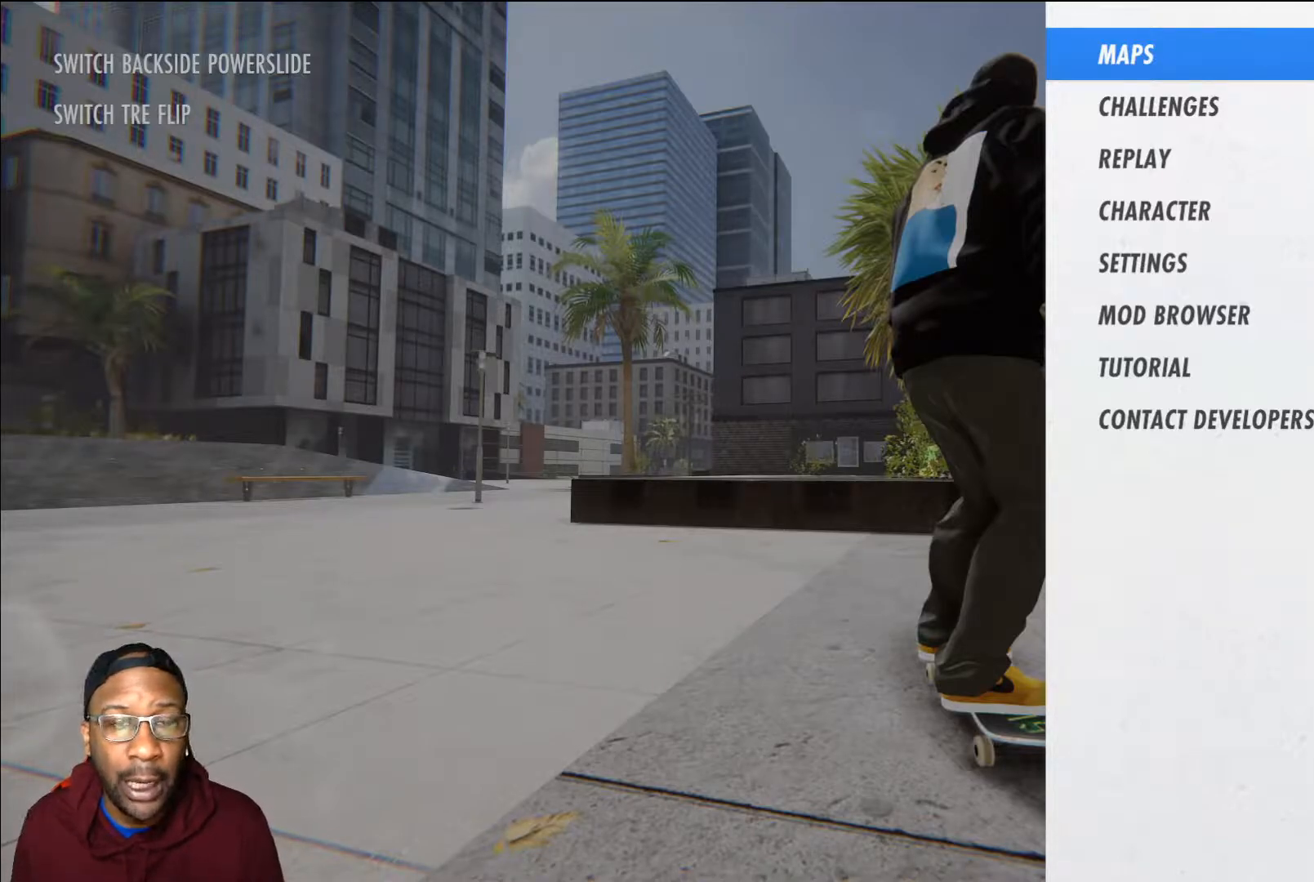
{"buttons": [], "left_stick": "center", "right_stick": "center", "events": [[167, "DPAD_DOWN", "down"], [284, "DPAD_DOWN", "up"], [351, "DPAD_DOWN", "down"], [451, "DPAD_DOWN", "up"]]}
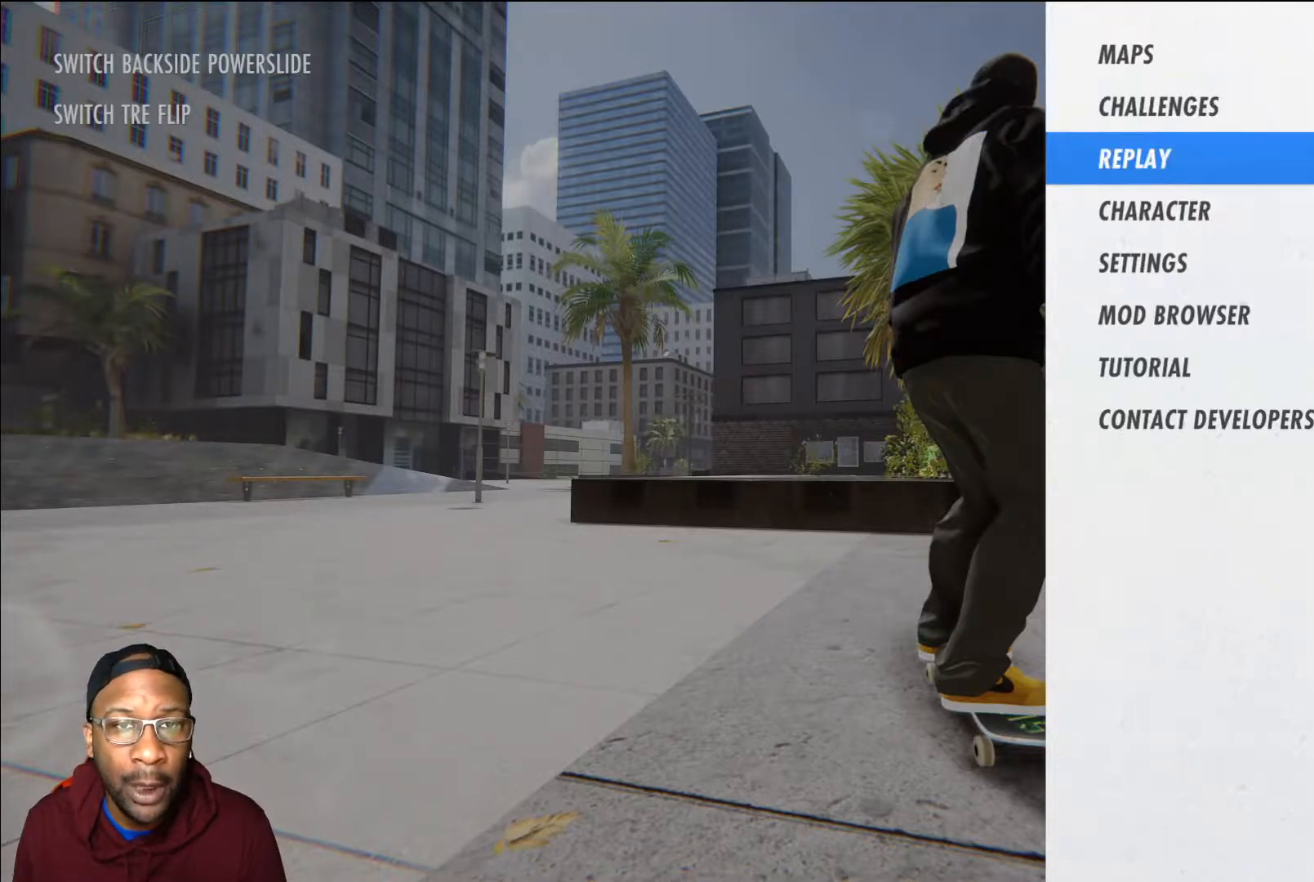
{"buttons": [], "left_stick": "center", "right_stick": "center", "events": [[17, "DPAD_DOWN", "down"], [117, "DPAD_DOWN", "up"]]}
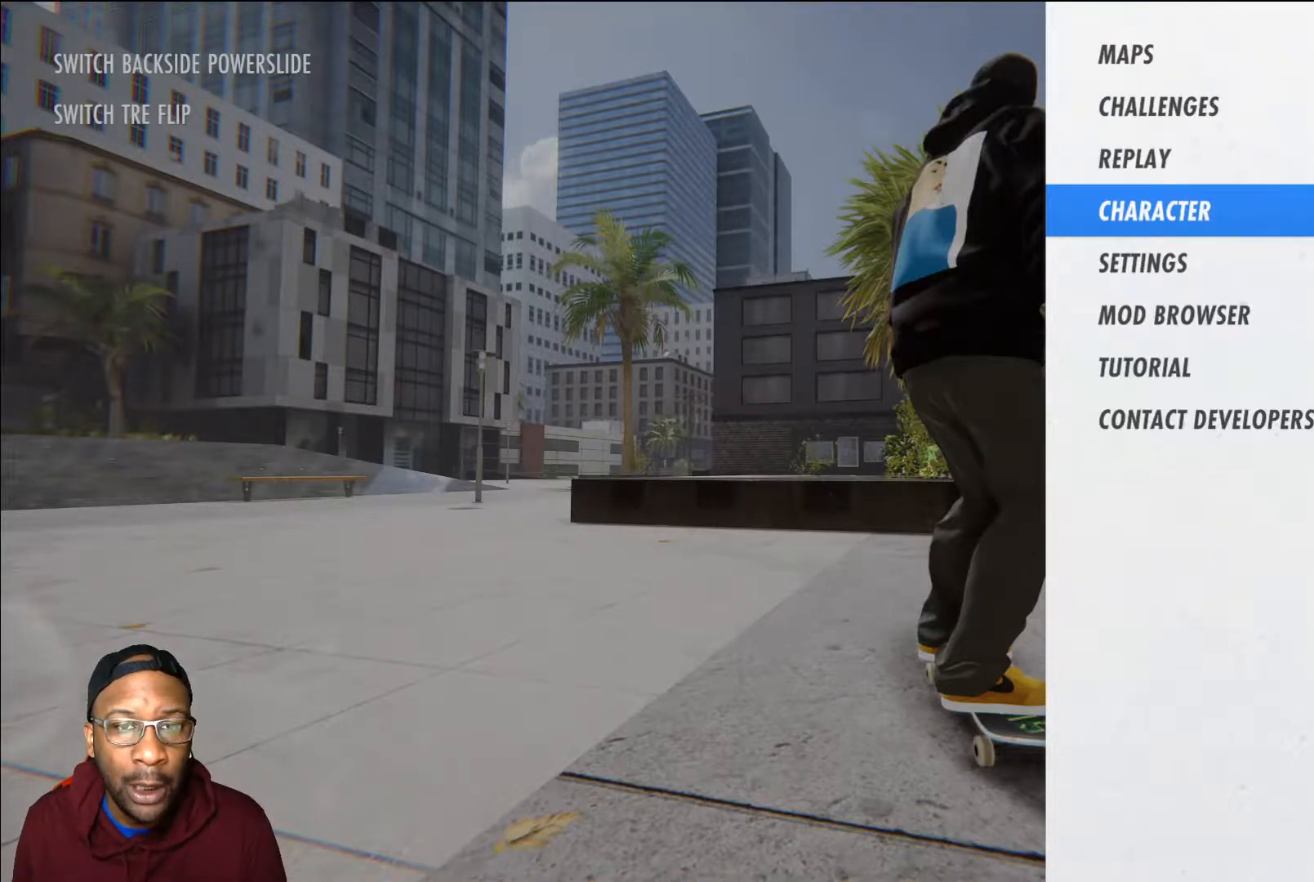
{"buttons": ["DPAD_DOWN"], "left_stick": "center", "right_stick": "center", "events": [[384, "DPAD_DOWN", "down"]]}
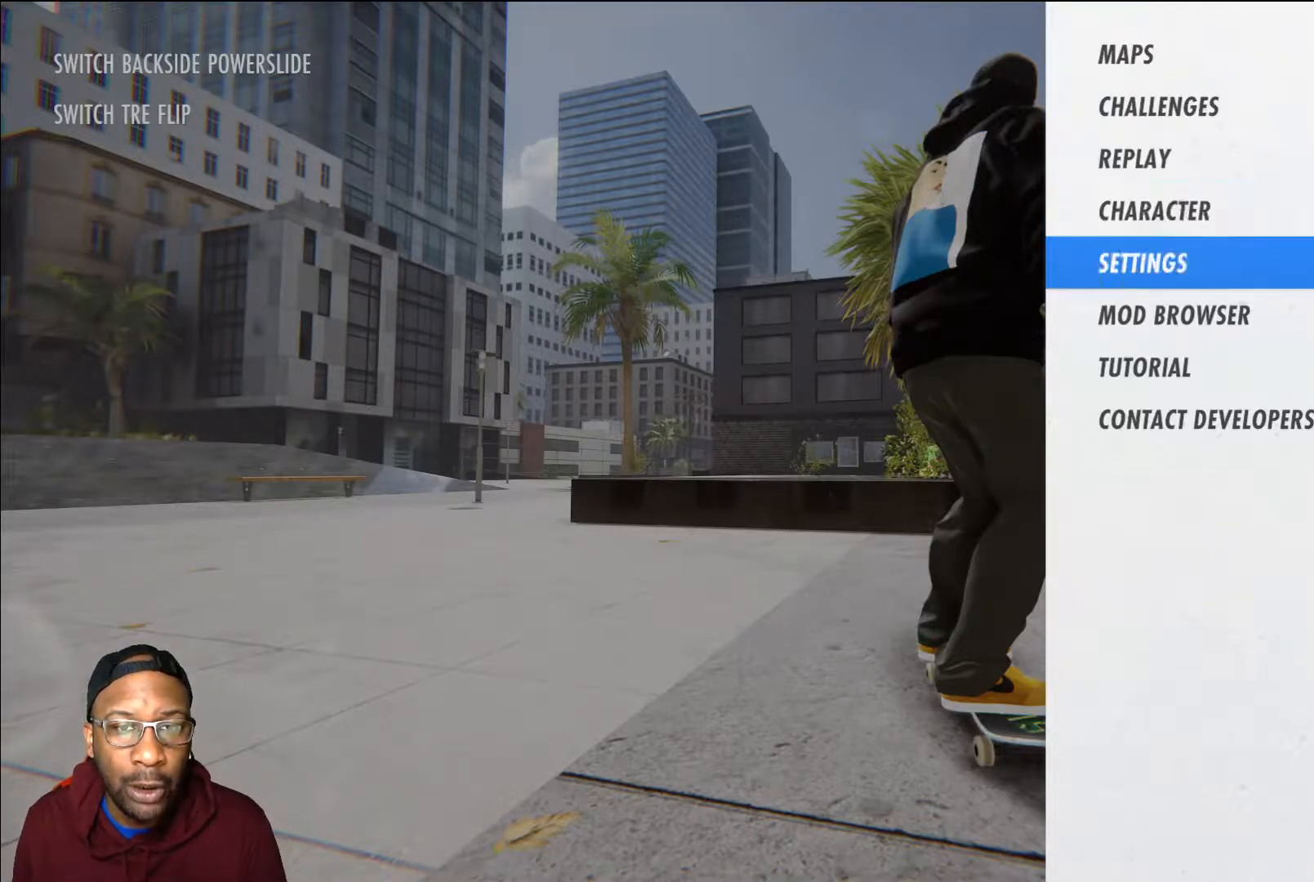
{"buttons": [], "left_stick": "center", "right_stick": "center", "events": [[133, "DPAD_DOWN", "up"], [183, "DPAD_DOWN", "down"], [300, "DPAD_DOWN", "up"], [384, "DPAD_DOWN", "down"], [500, "DPAD_DOWN", "up"]]}
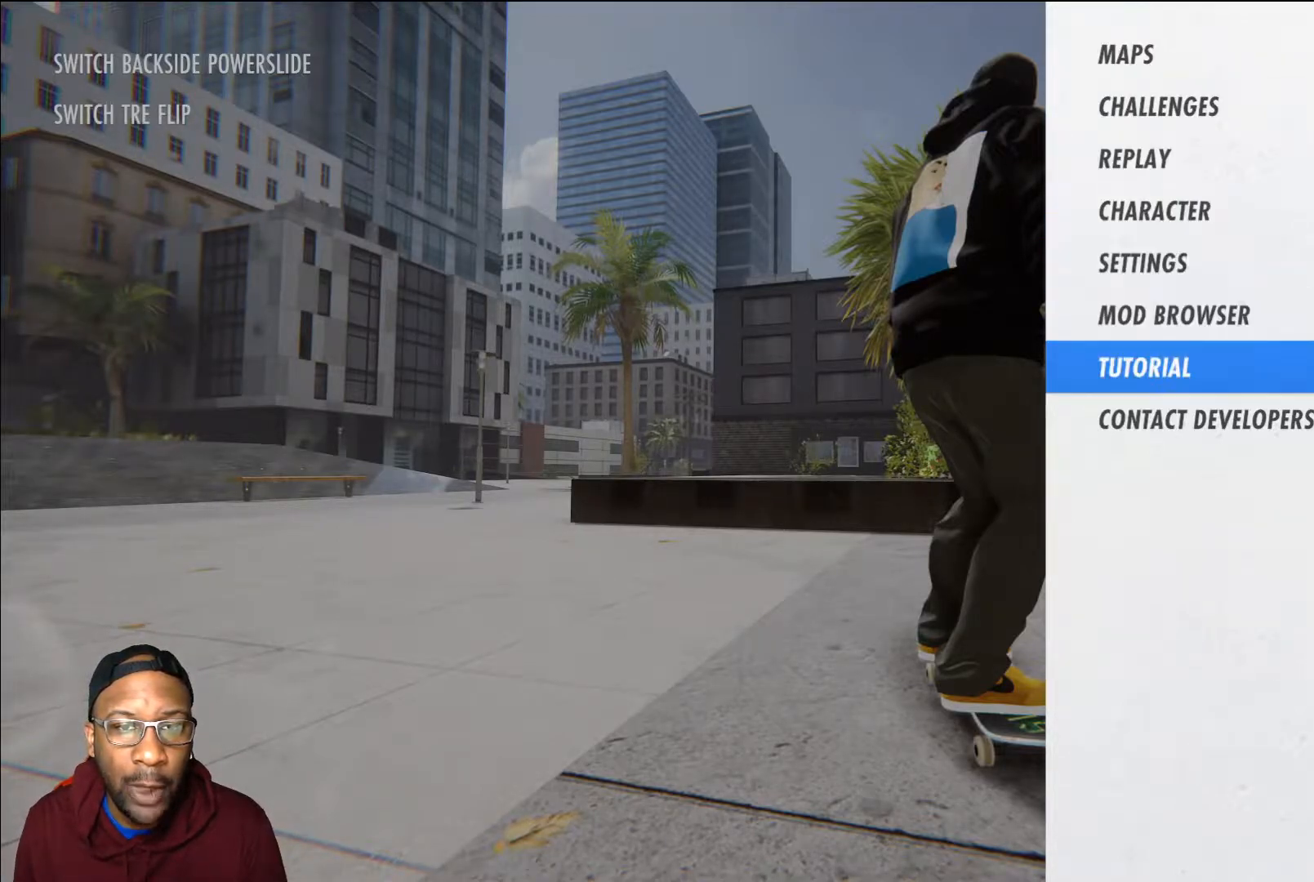
{"buttons": [], "left_stick": "center", "right_stick": "center", "events": [[317, "DPAD_UP", "down"], [451, "DPAD_UP", "up"]]}
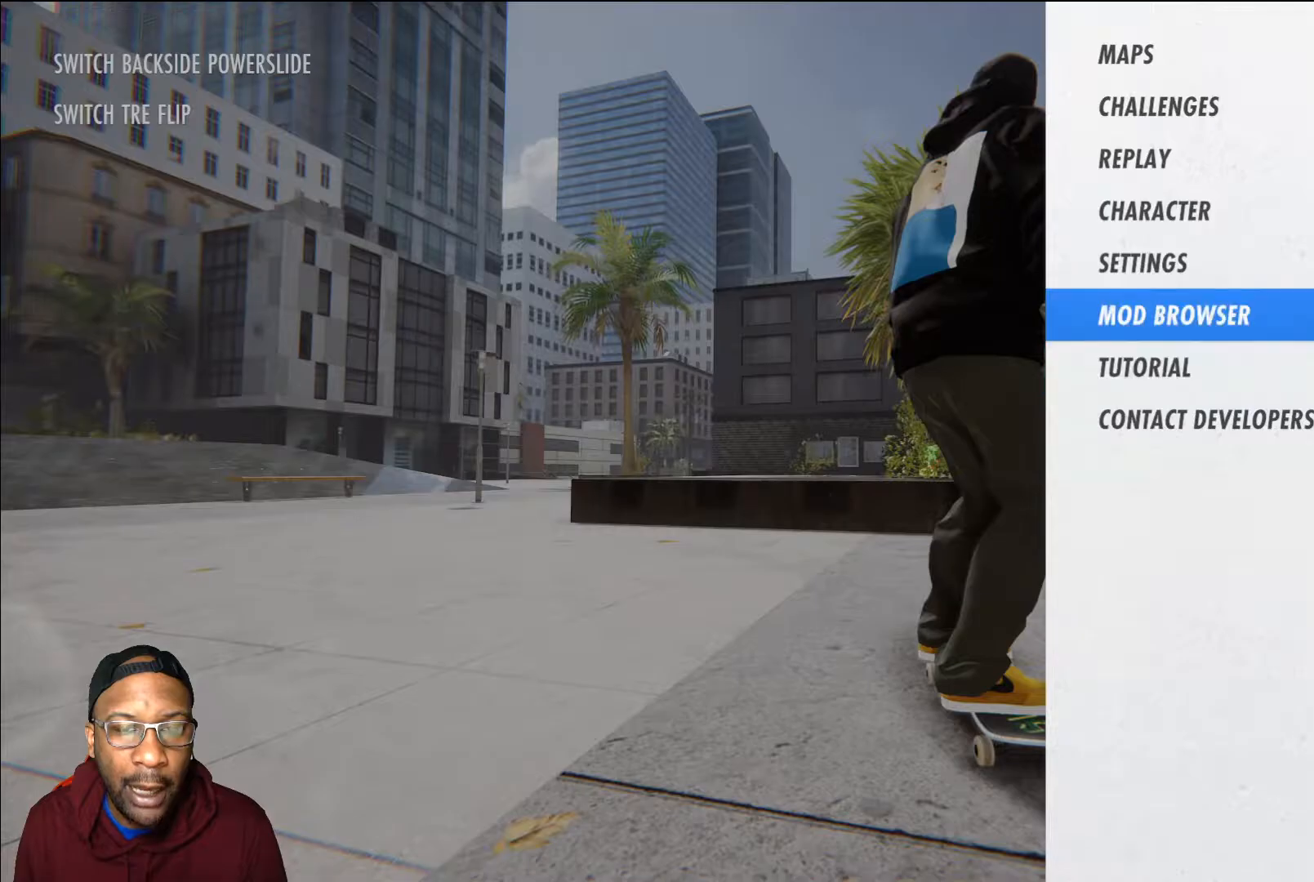
{"buttons": [], "left_stick": "center", "right_stick": "center", "events": [[367, "A", "down"], [500, "A", "up"]]}